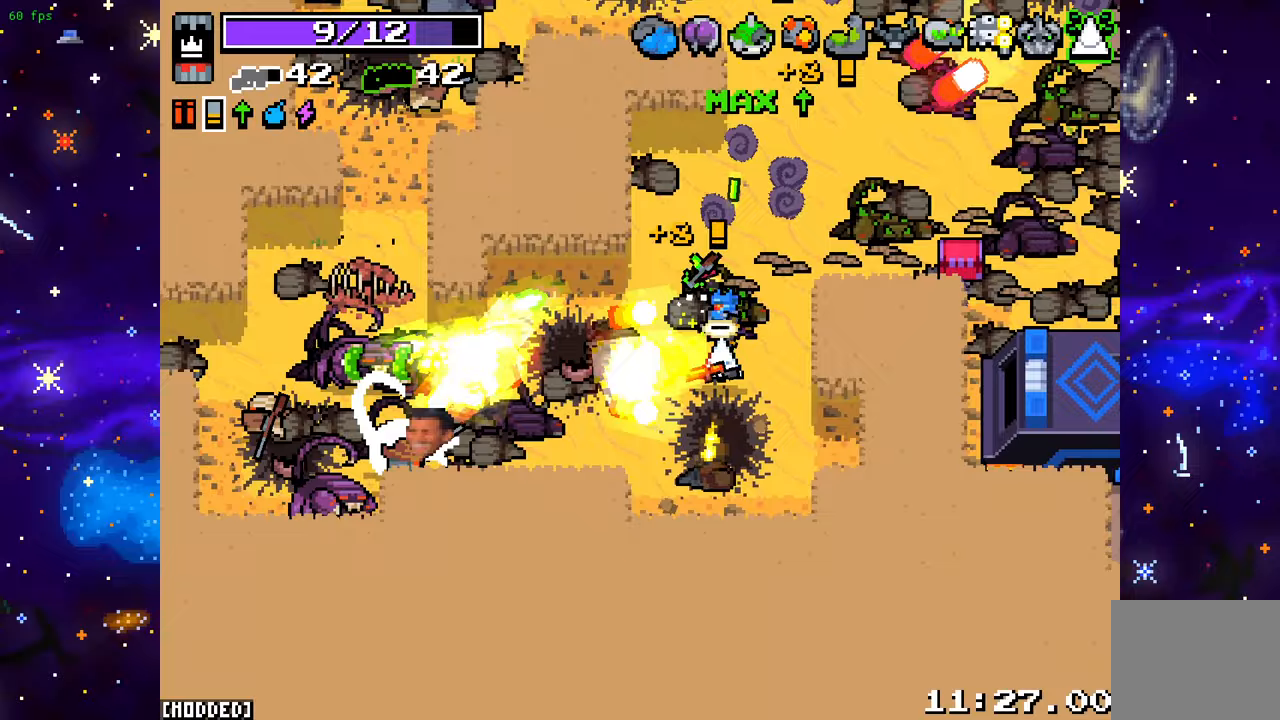
Gameplay with a controller (PlayStation layout); each line is a JSON object with the inputs held at the frame after it. "events" lists button and stick changes between this image and that frame as [ms after this image, input, new state], when the widget could be followed in between. Not read: L3 R3.
{"buttons": ["R2"], "left_stick": "down-left", "right_stick": "left", "events": [[150, "left_stick", "down-left"], [333, "R2", "up"], [333, "left_stick", "up-left"], [433, "left_stick", "down-left"], [500, "R2", "down"]]}
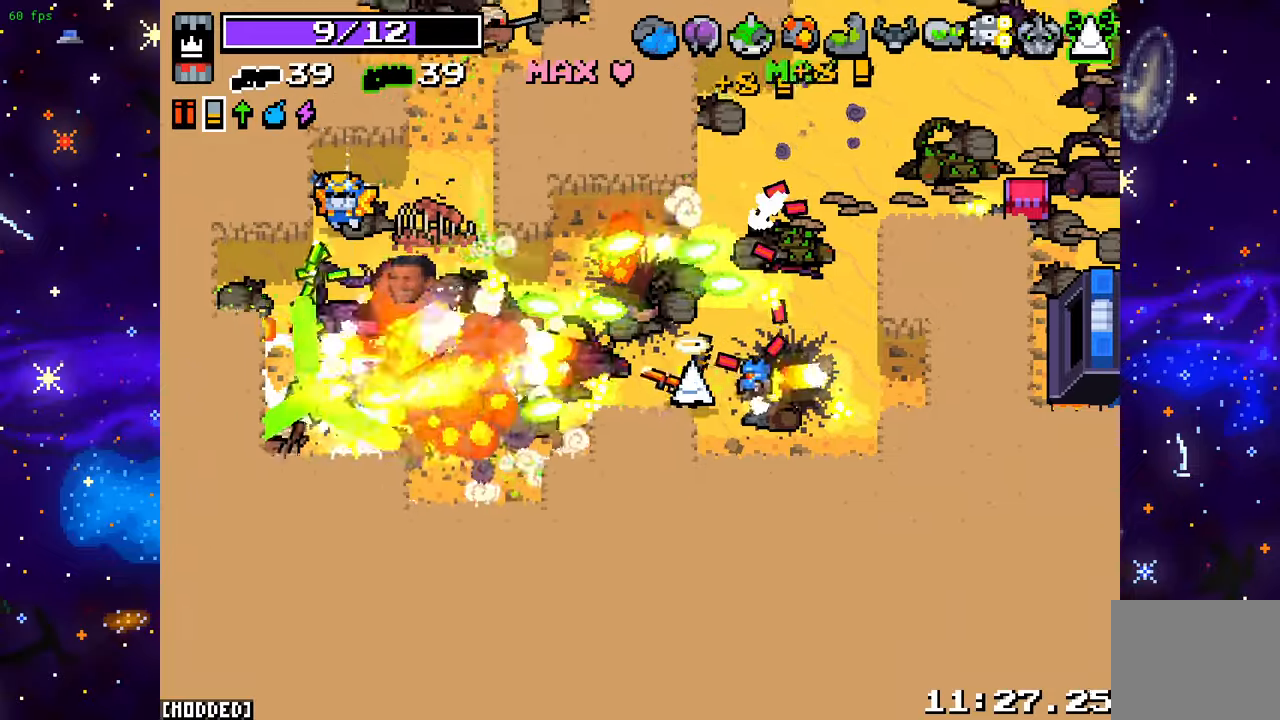
{"buttons": ["R2"], "left_stick": "left", "right_stick": "up-left", "events": [[150, "R2", "up"], [217, "right_stick", "up-left"], [233, "left_stick", "left"], [367, "R2", "down"]]}
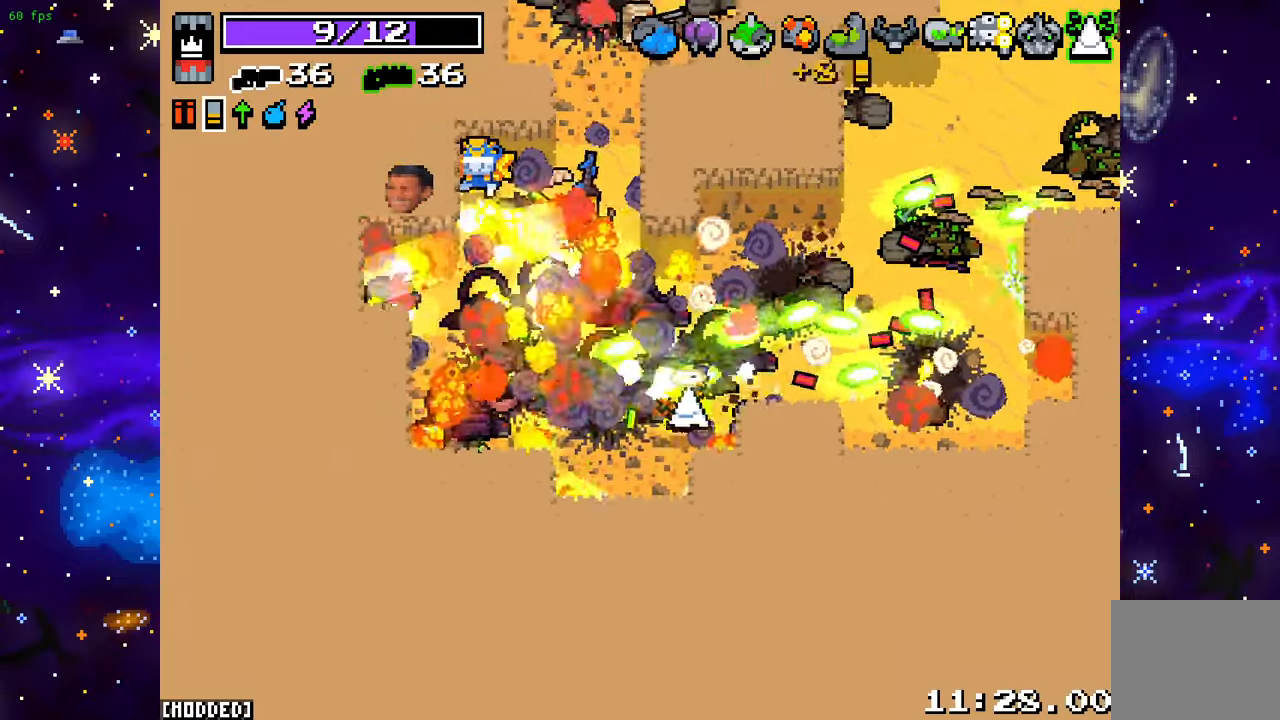
{"buttons": ["R2"], "left_stick": "up-right", "right_stick": "up-left", "events": [[83, "left_stick", "up"], [200, "left_stick", "up-right"]]}
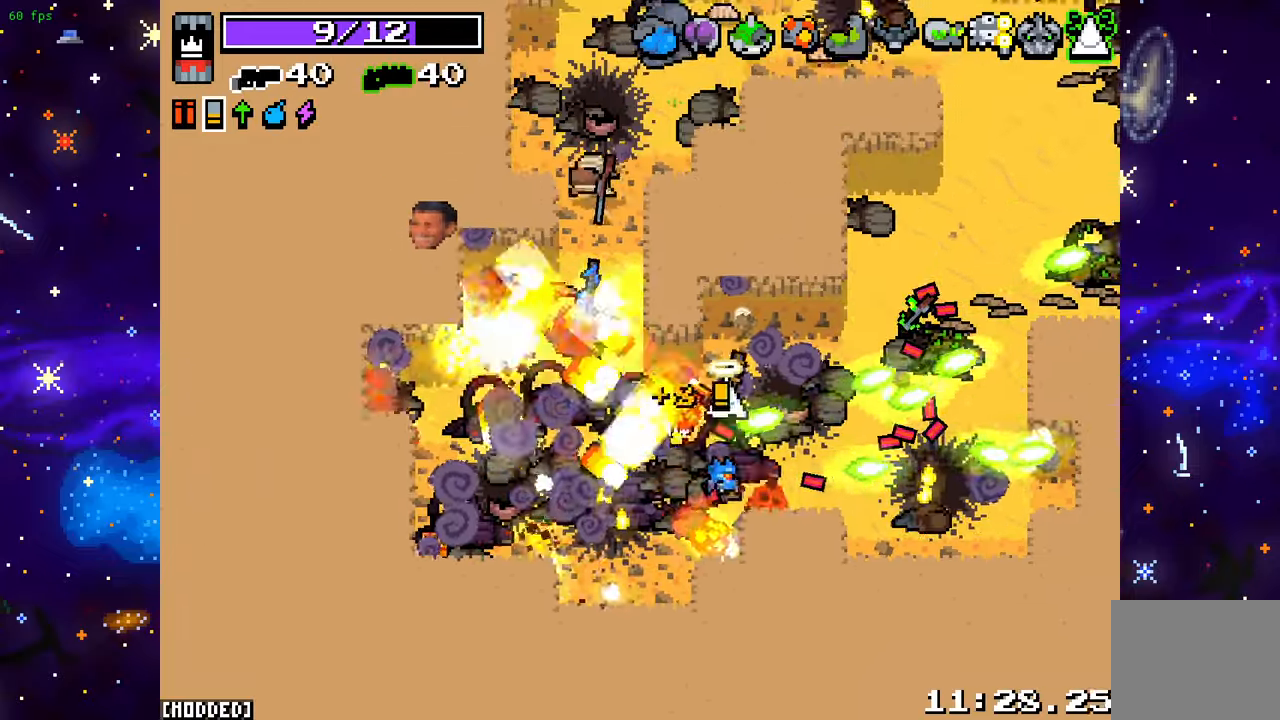
{"buttons": [], "left_stick": "down-left", "right_stick": "up-left", "events": [[17, "R2", "up"], [267, "left_stick", "up-left"], [367, "left_stick", "down-left"]]}
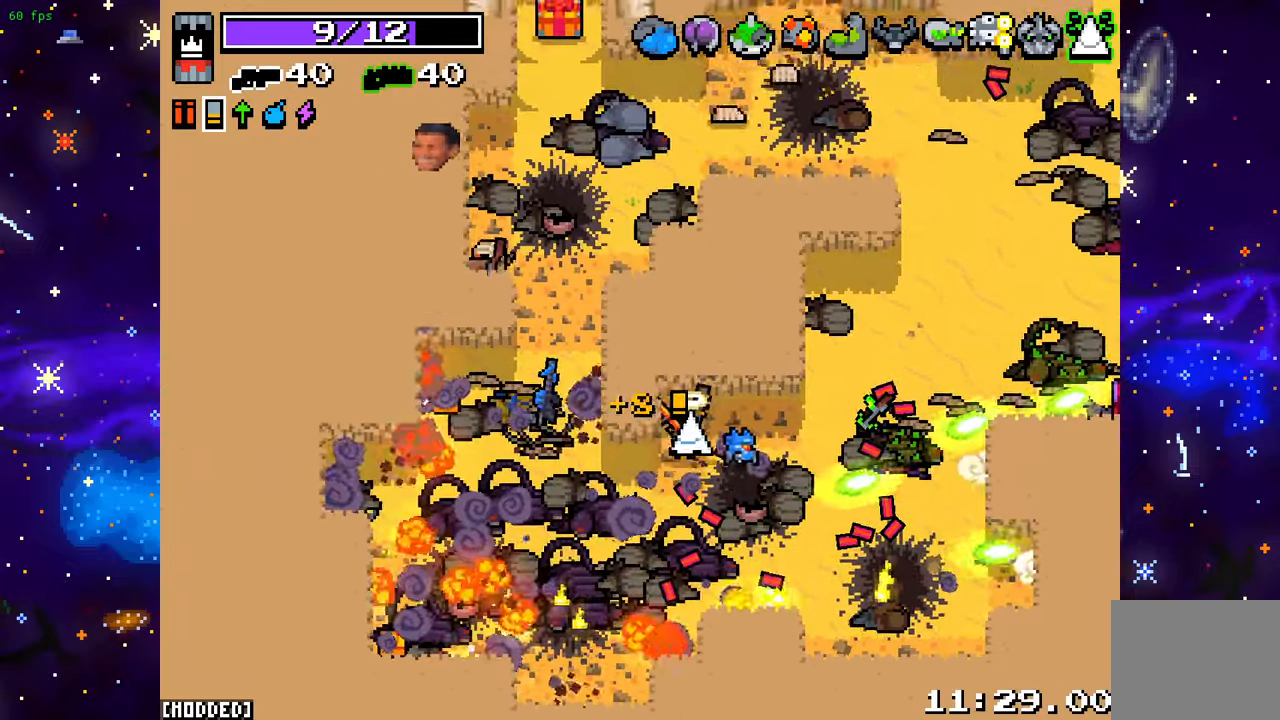
{"buttons": [], "left_stick": "up", "right_stick": "up-left", "events": [[33, "left_stick", "left"], [183, "left_stick", "up-left"], [467, "left_stick", "up"]]}
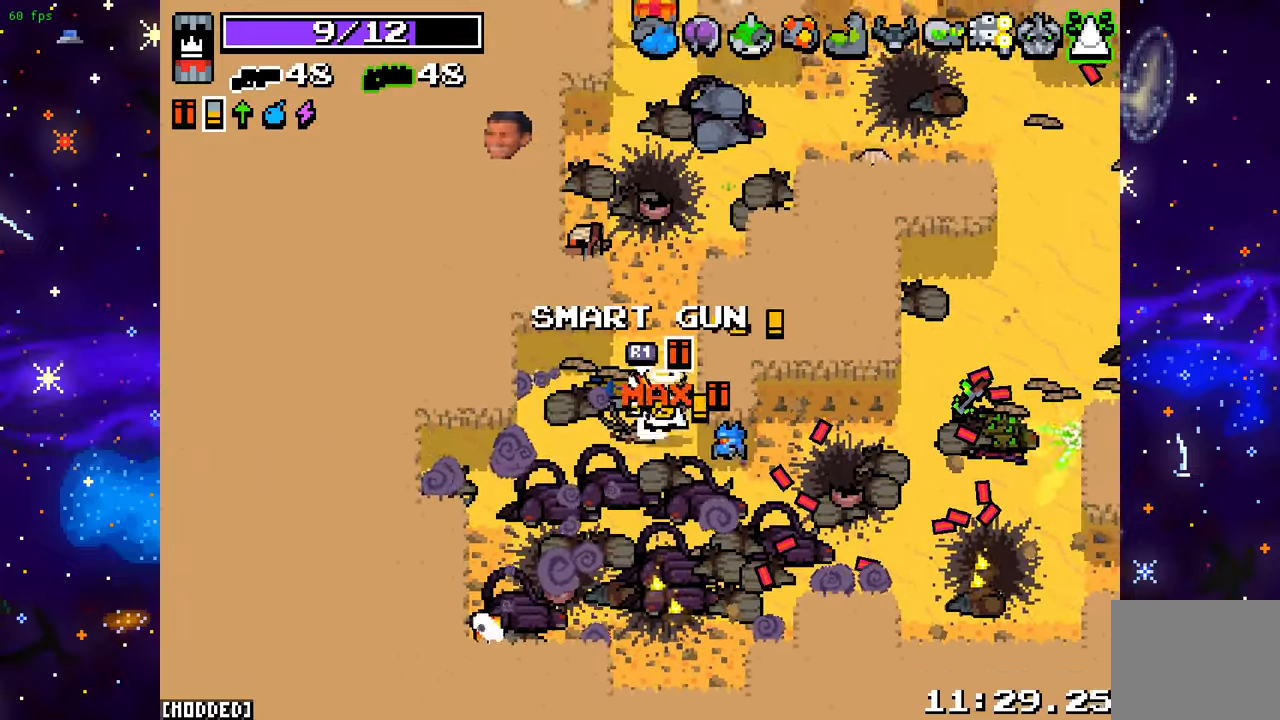
{"buttons": [], "left_stick": "up-right", "right_stick": "up-right", "events": [[233, "R2", "down"], [333, "R2", "up"], [400, "left_stick", "up-right"], [483, "right_stick", "up-right"]]}
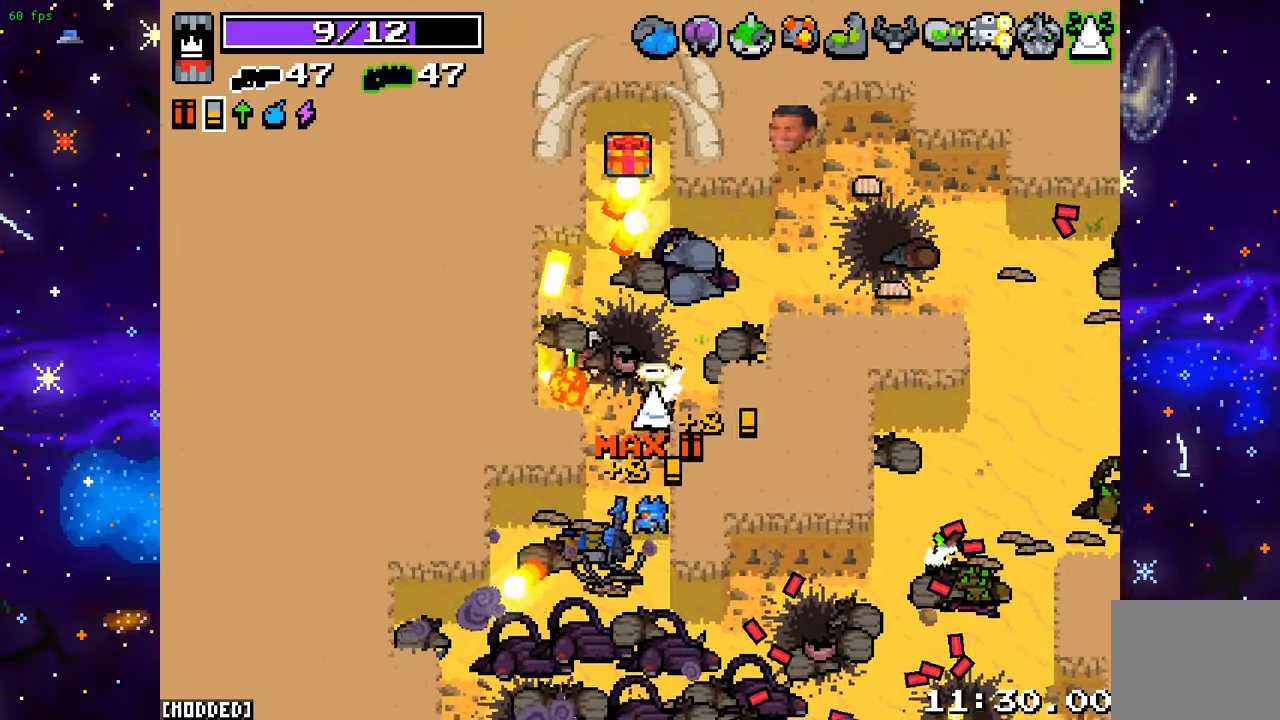
{"buttons": [], "left_stick": "up-right", "right_stick": "right", "events": [[100, "R2", "down"], [233, "R2", "up"], [317, "R2", "down"], [383, "R2", "up"], [450, "right_stick", "right"]]}
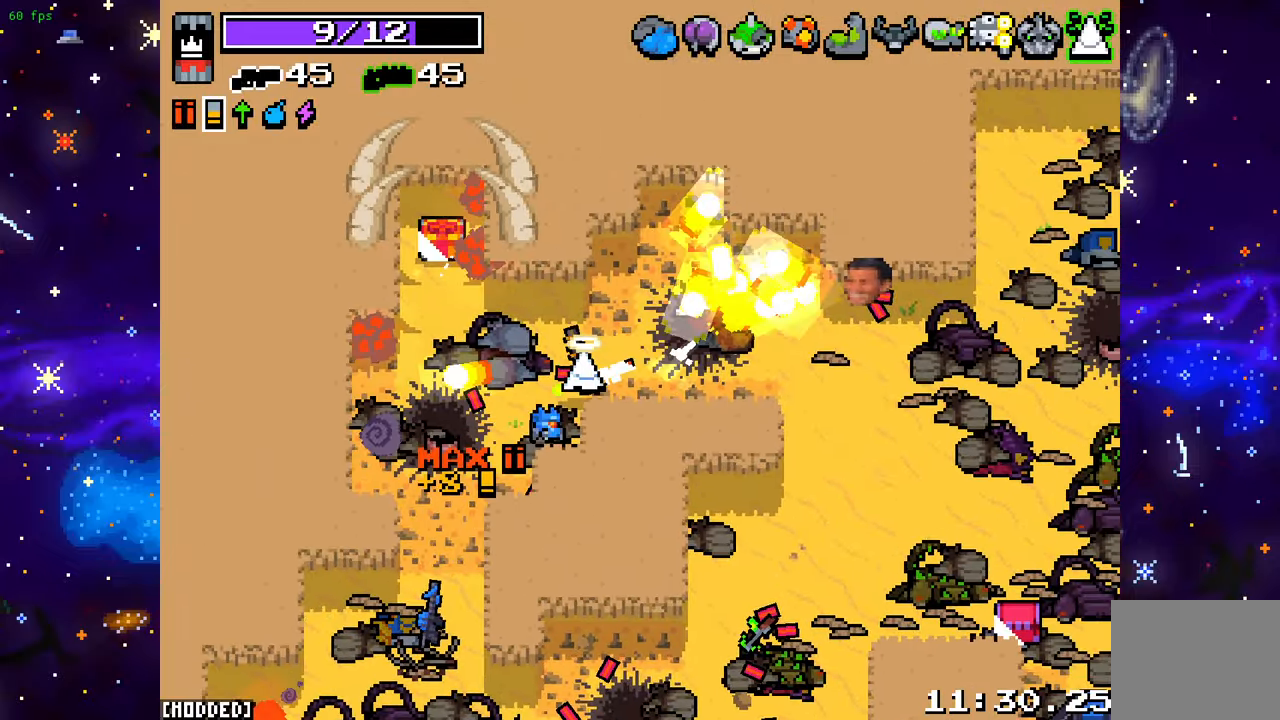
{"buttons": [], "left_stick": "left", "right_stick": "down-right", "events": [[217, "left_stick", "right"], [333, "right_stick", "down-right"], [400, "left_stick", "center"], [483, "left_stick", "left"]]}
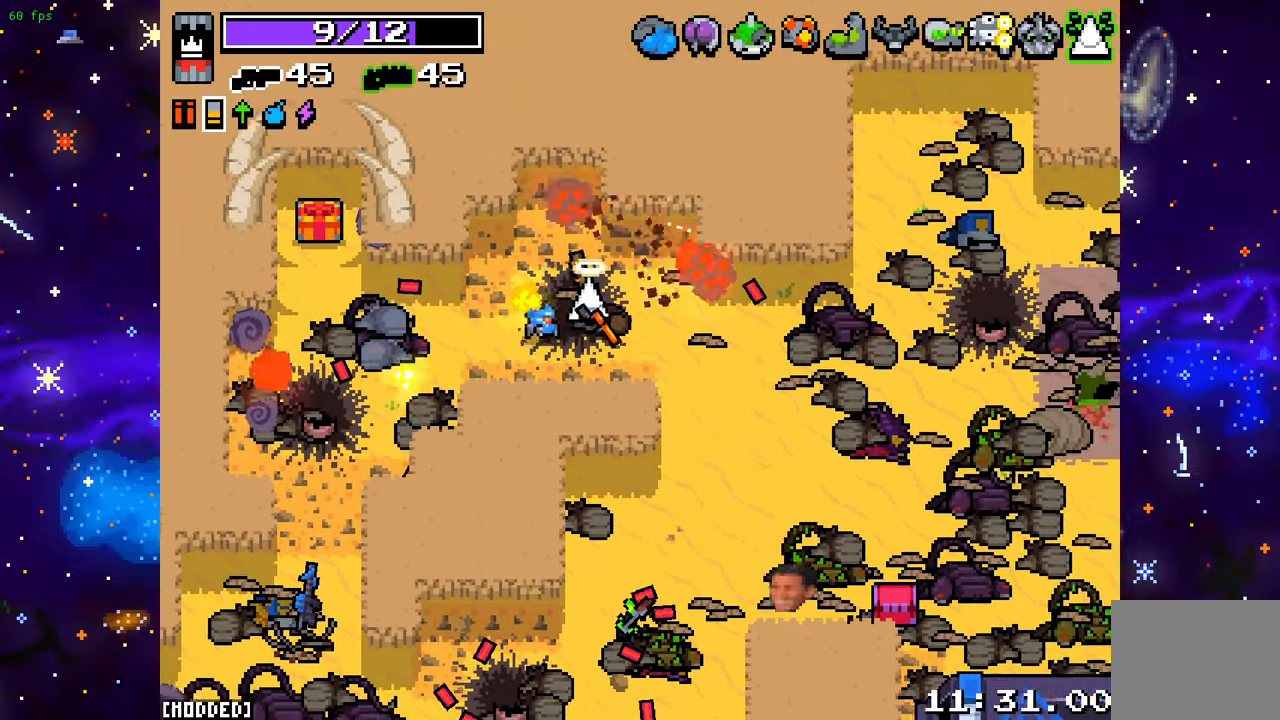
{"buttons": [], "left_stick": "left", "right_stick": "down", "events": [[100, "right_stick", "down"]]}
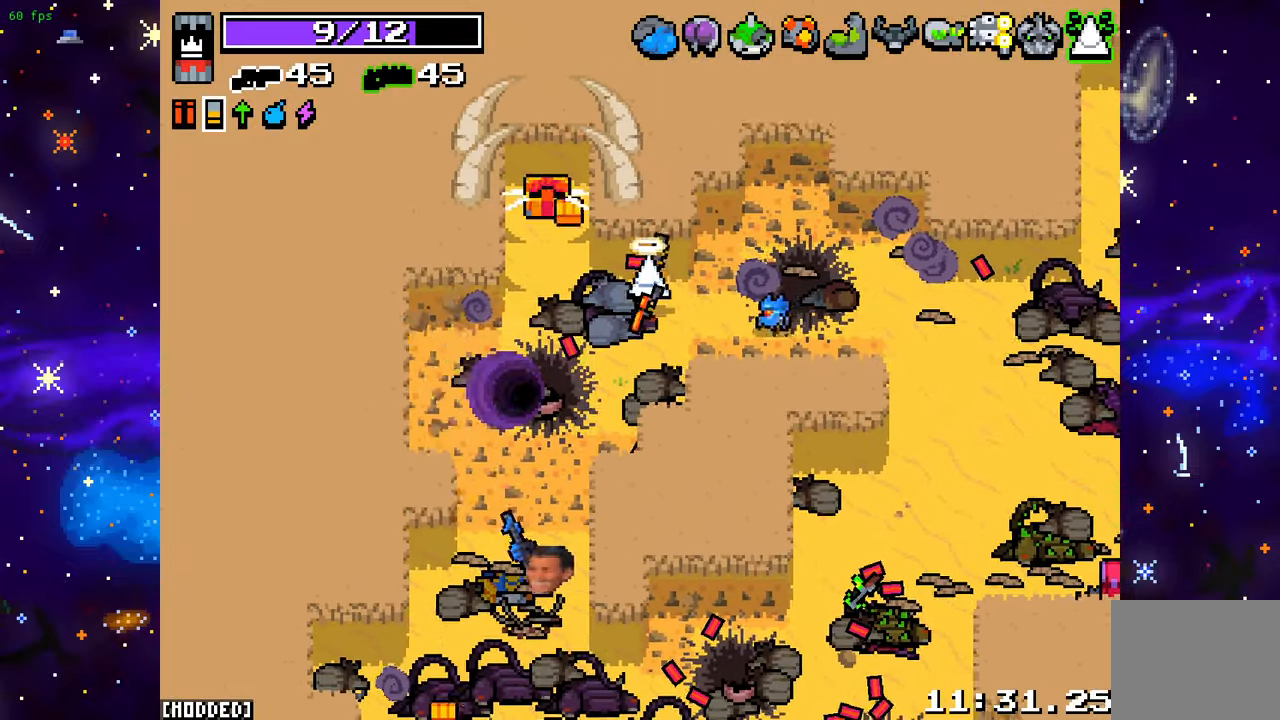
{"buttons": [], "left_stick": "down-left", "right_stick": "down-left", "events": [[17, "left_stick", "center"], [217, "left_stick", "down"], [283, "right_stick", "down-left"], [300, "left_stick", "down-left"]]}
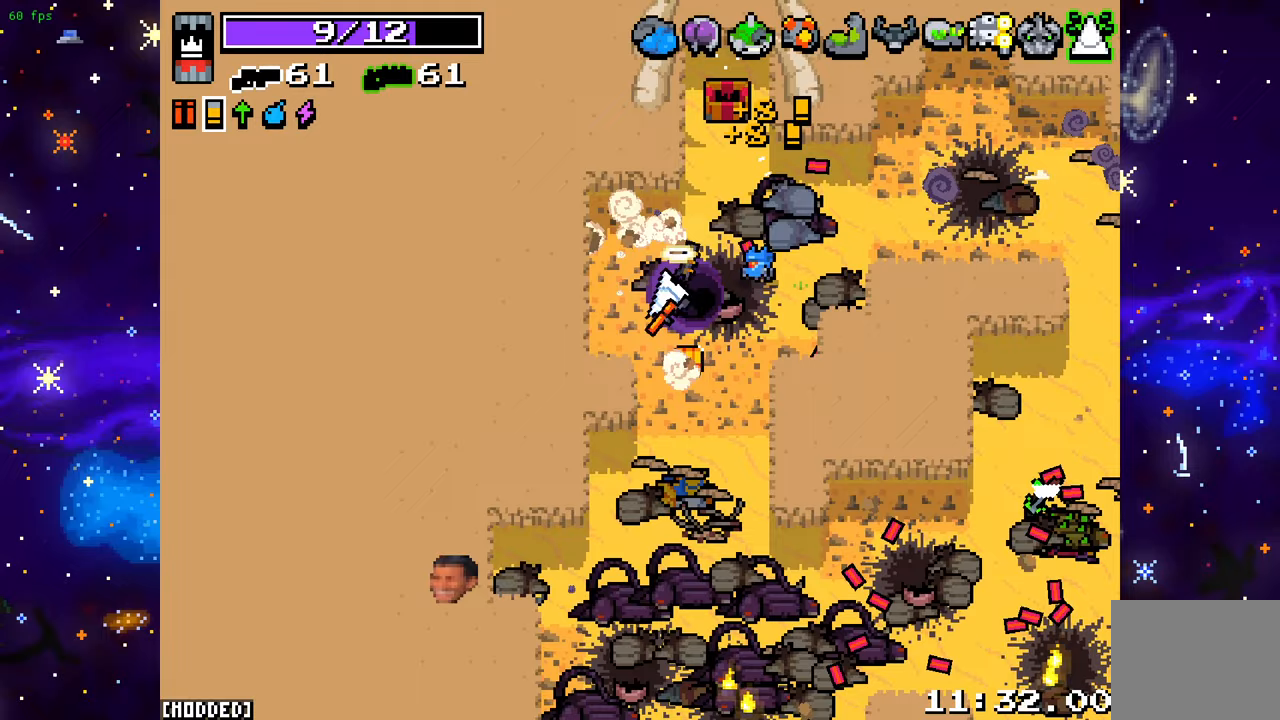
{"buttons": [], "left_stick": "center", "right_stick": "center", "events": [[17, "left_stick", "center"], [33, "right_stick", "down"], [233, "right_stick", "center"]]}
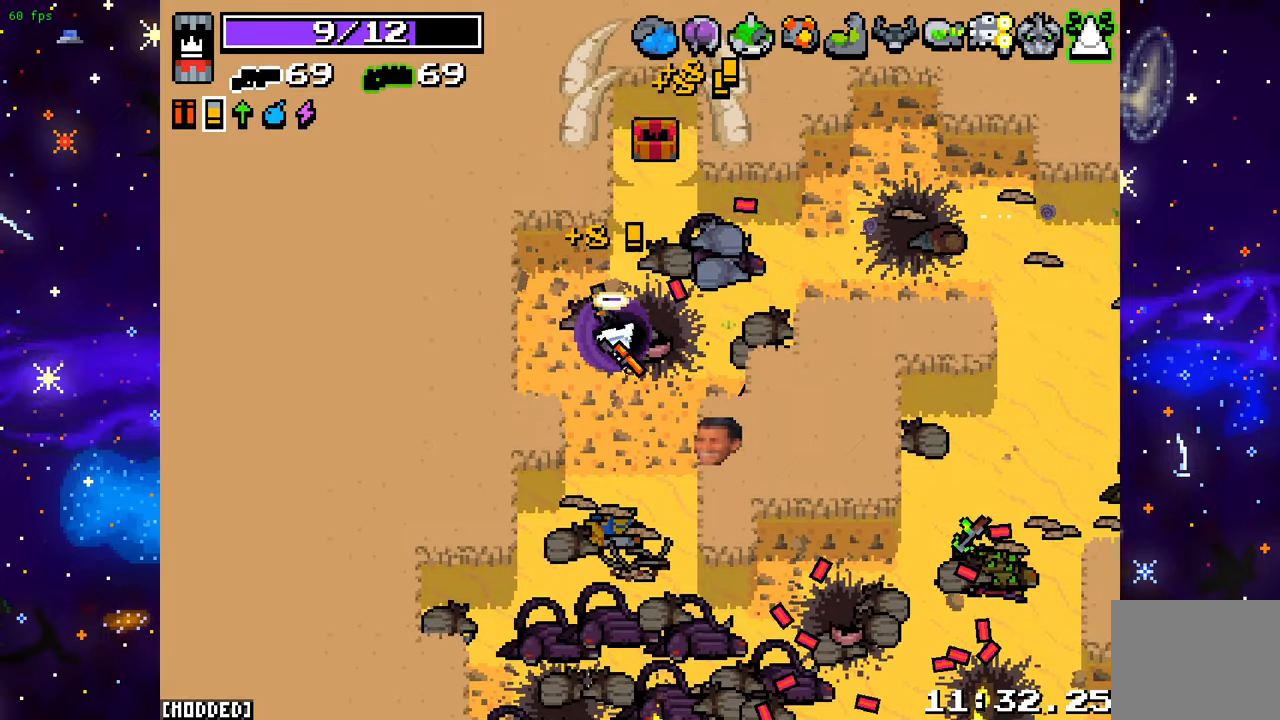
{"buttons": [], "left_stick": "center", "right_stick": "center", "events": []}
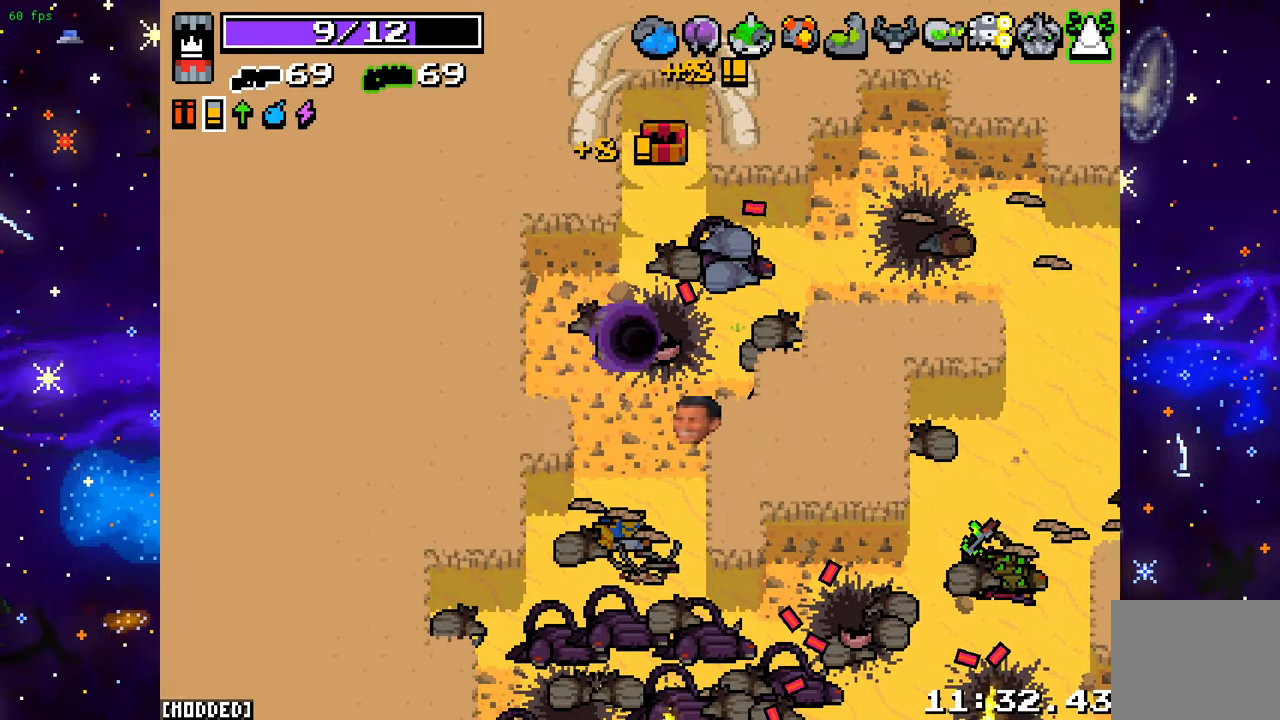
{"buttons": [], "left_stick": "center", "right_stick": "center", "events": []}
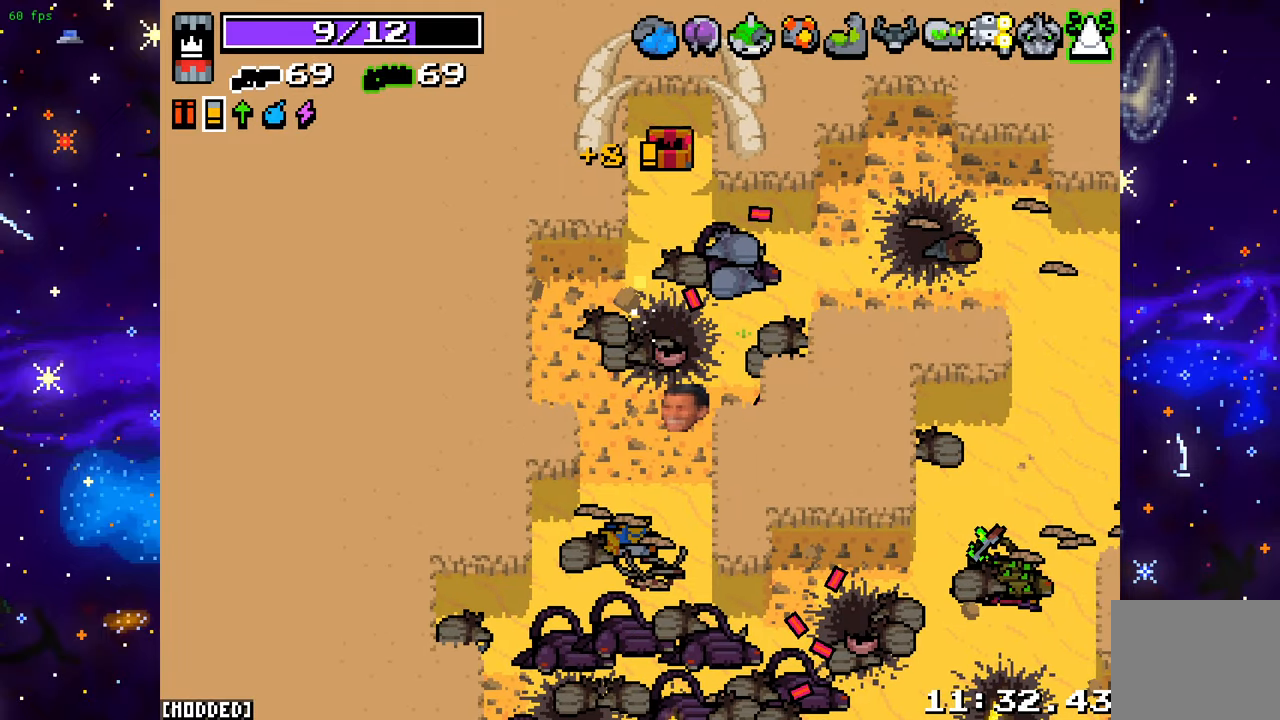
{"buttons": [], "left_stick": "center", "right_stick": "center", "events": []}
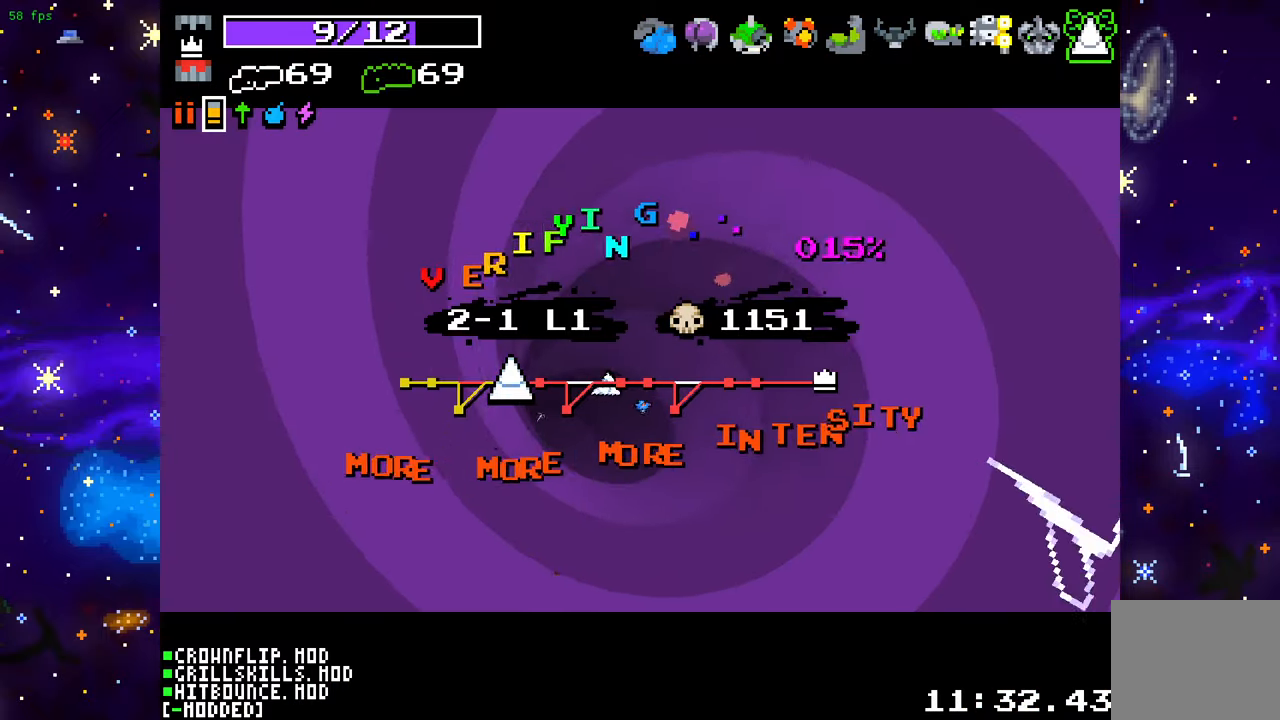
{"buttons": [], "left_stick": "center", "right_stick": "center", "events": []}
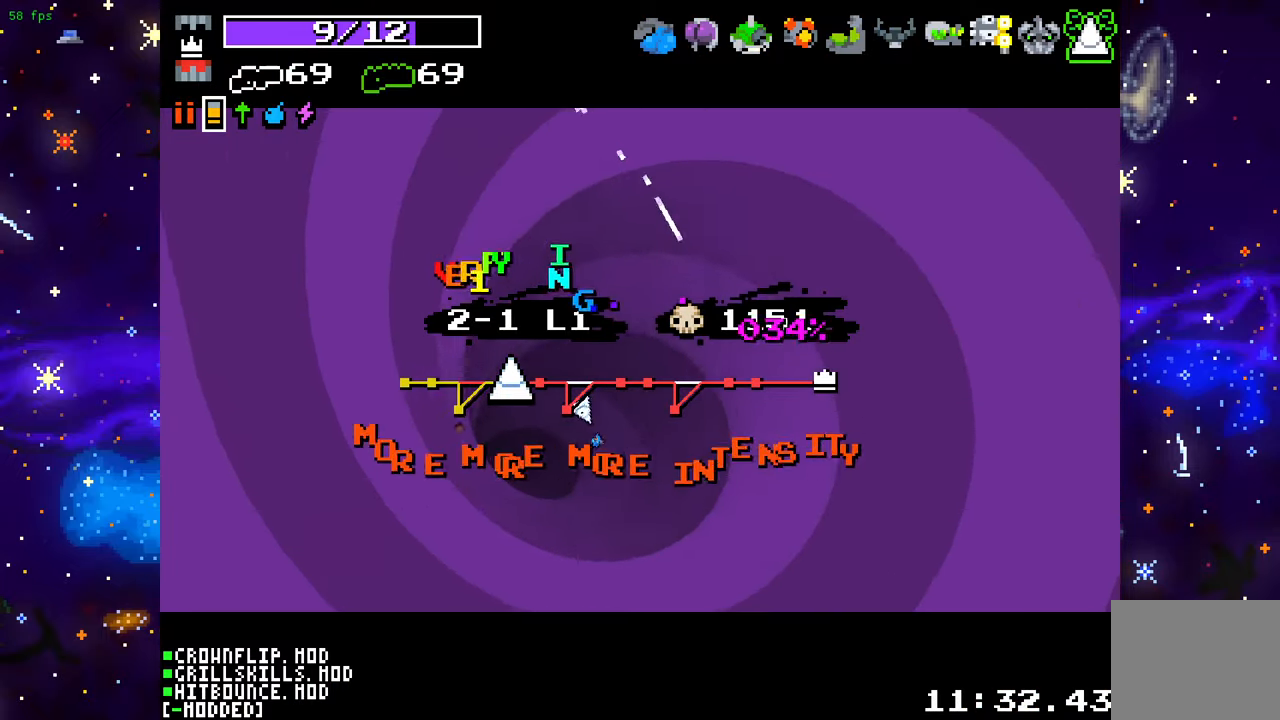
{"buttons": [], "left_stick": "center", "right_stick": "center", "events": []}
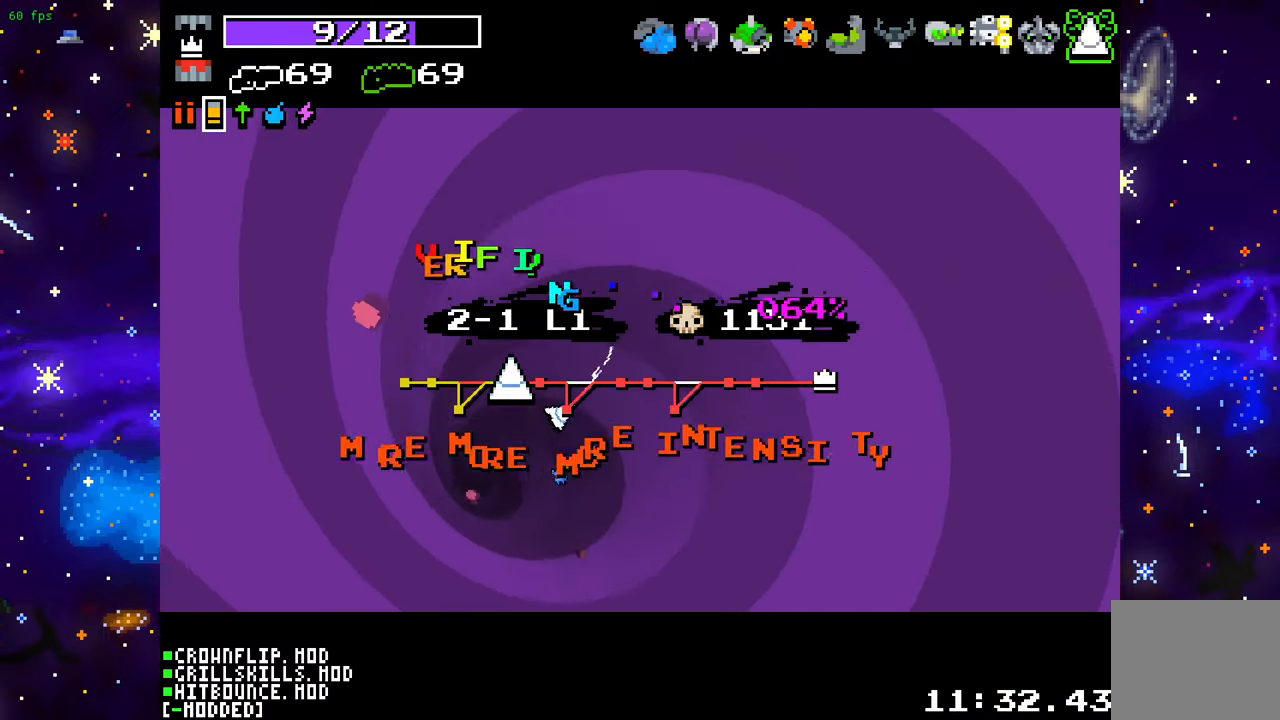
{"buttons": [], "left_stick": "center", "right_stick": "center", "events": []}
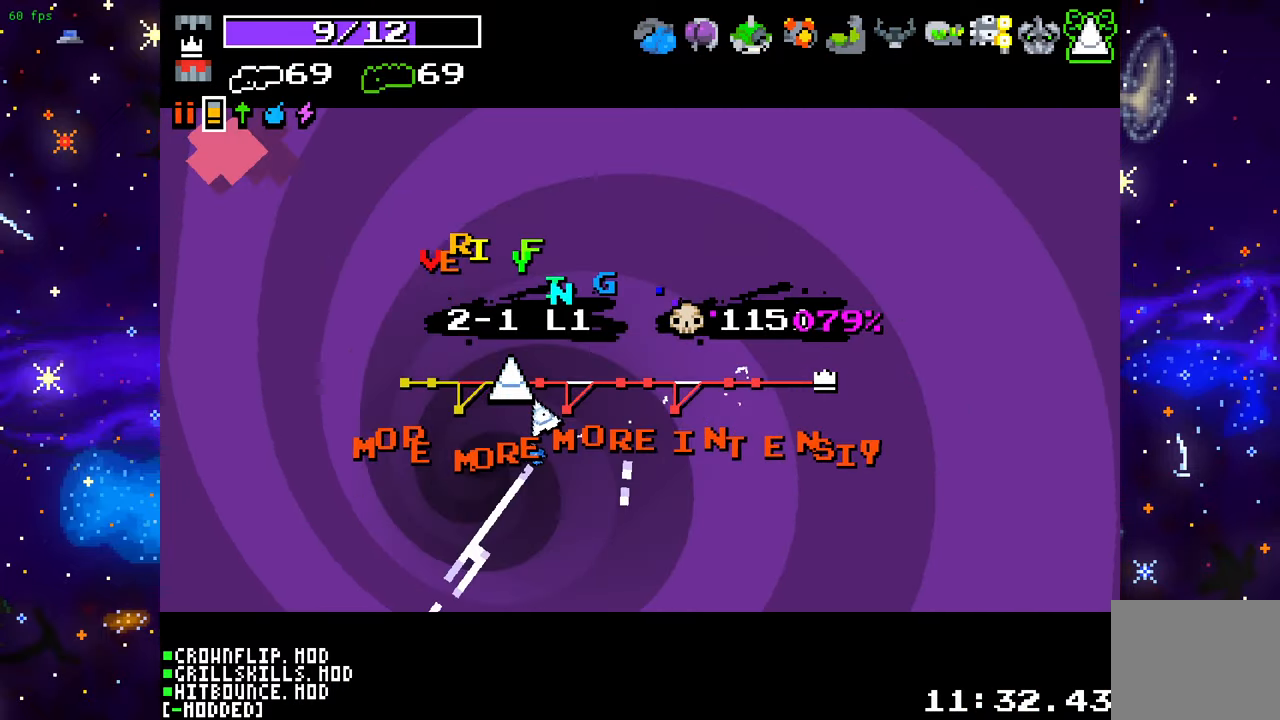
{"buttons": [], "left_stick": "center", "right_stick": "center", "events": []}
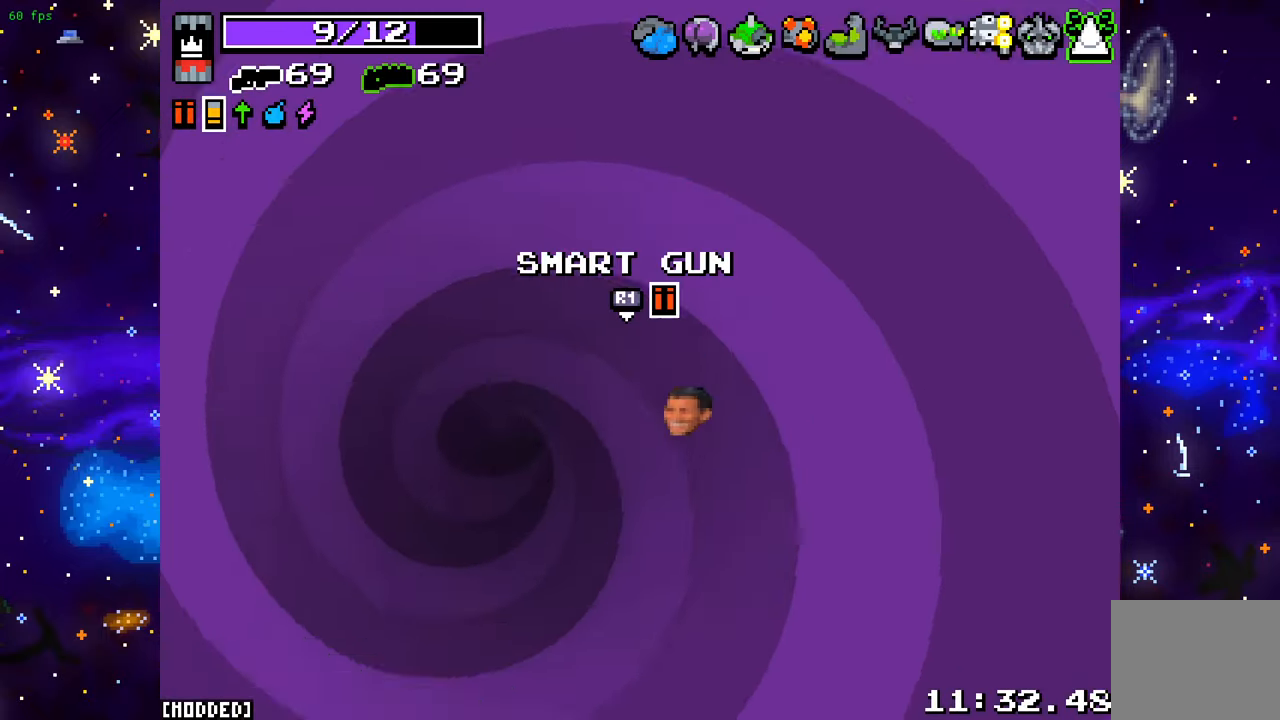
{"buttons": [], "left_stick": "center", "right_stick": "center", "events": []}
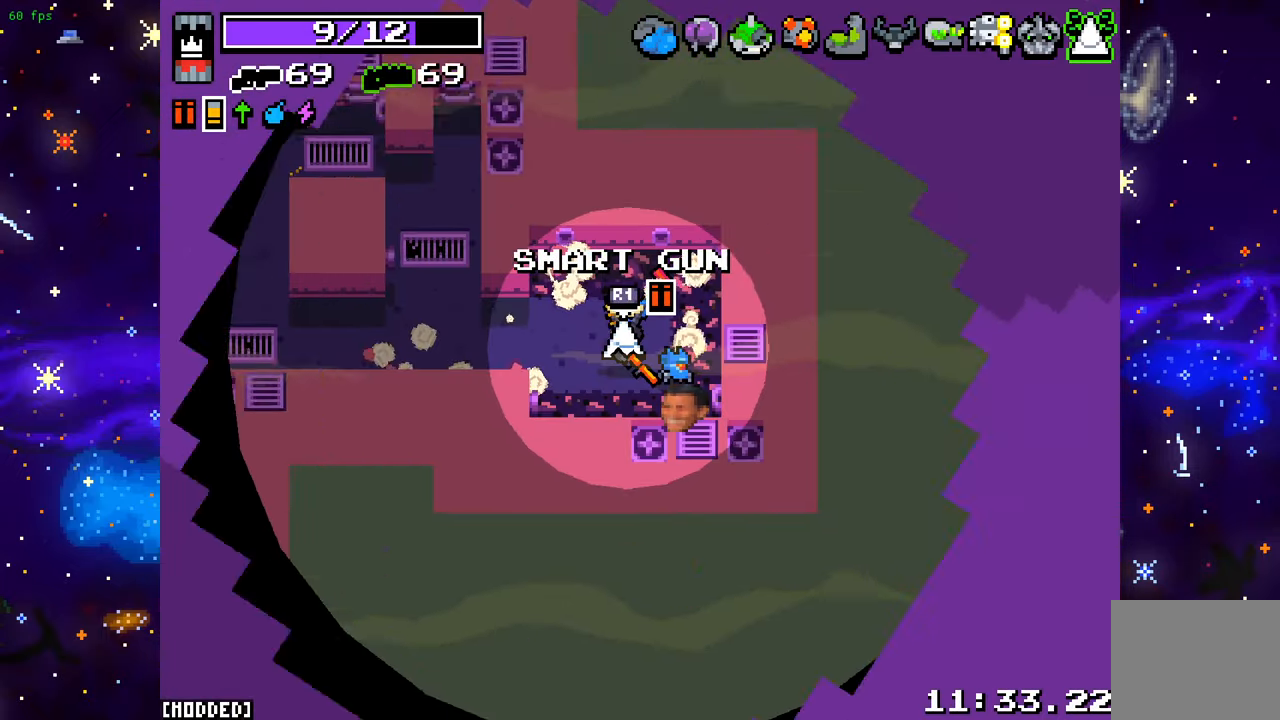
{"buttons": [], "left_stick": "up-left", "right_stick": "up-left", "events": [[33, "left_stick", "down-left"], [167, "left_stick", "left"], [233, "right_stick", "left"], [317, "left_stick", "up-left"], [467, "right_stick", "up-left"]]}
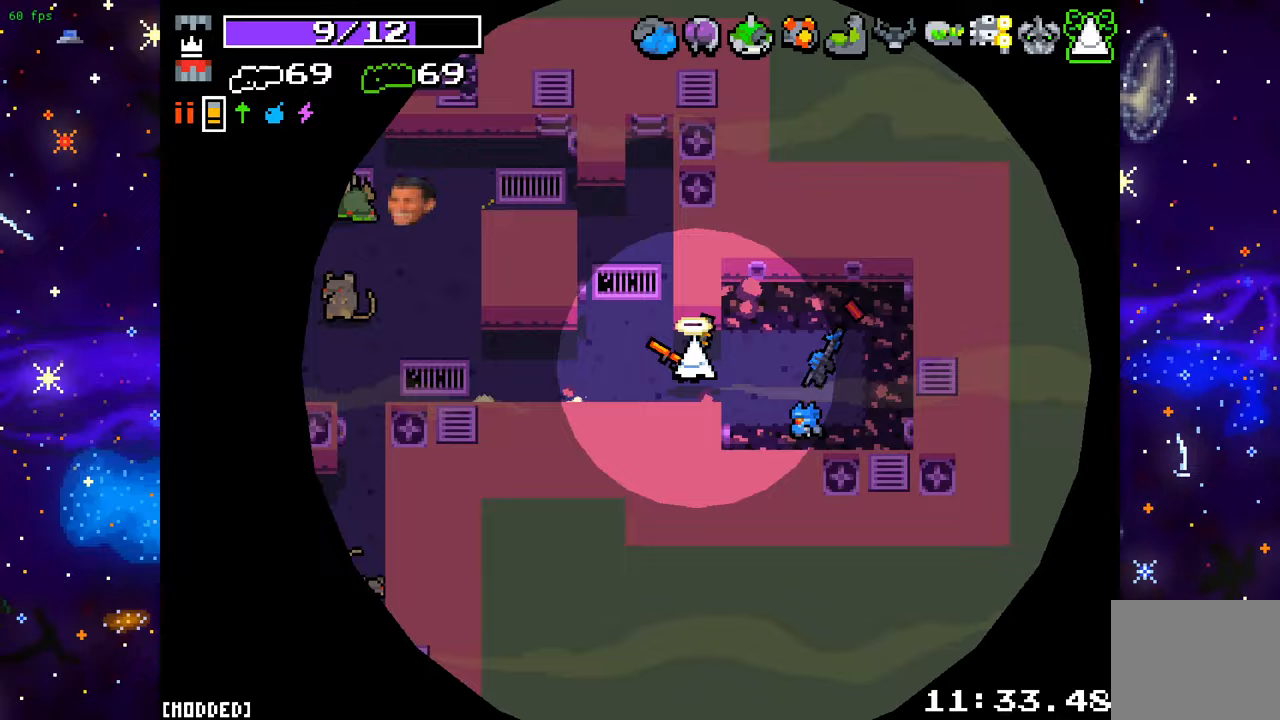
{"buttons": [], "left_stick": "left", "right_stick": "up-left", "events": [[200, "left_stick", "down-left"], [367, "left_stick", "left"]]}
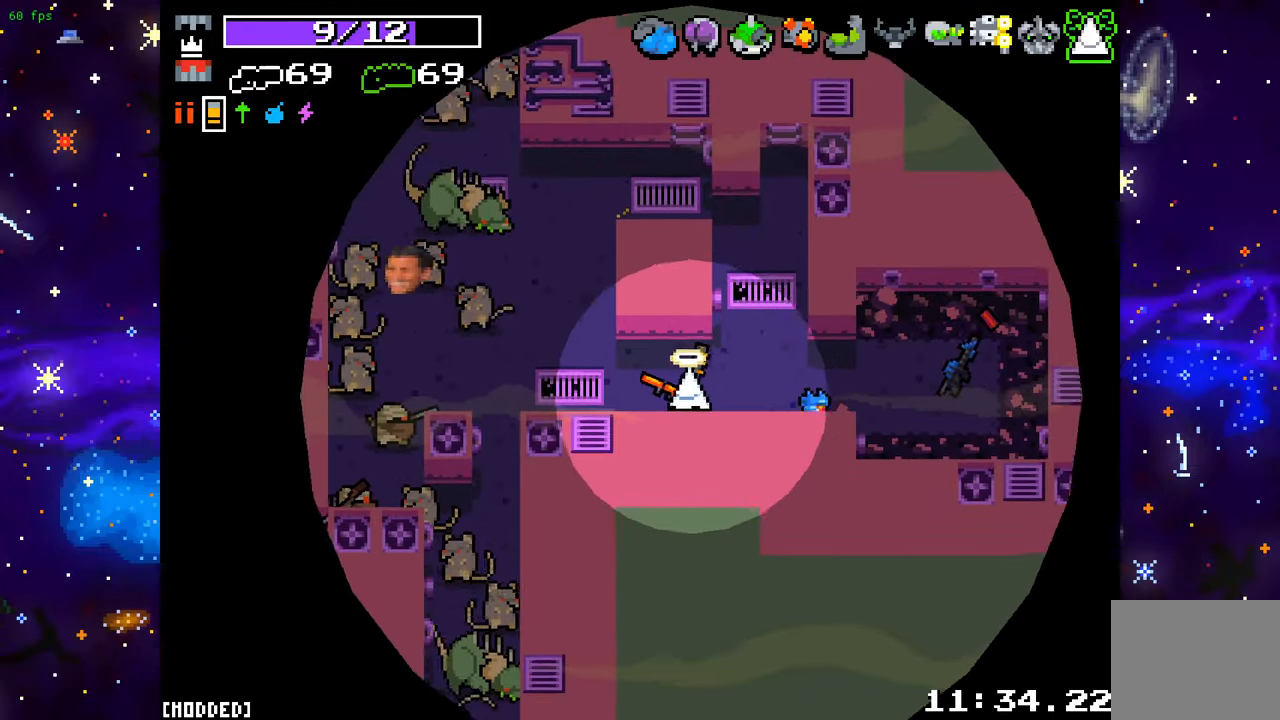
{"buttons": ["R2"], "left_stick": "up-left", "right_stick": "up-left", "events": [[150, "R2", "down"], [333, "left_stick", "up-left"]]}
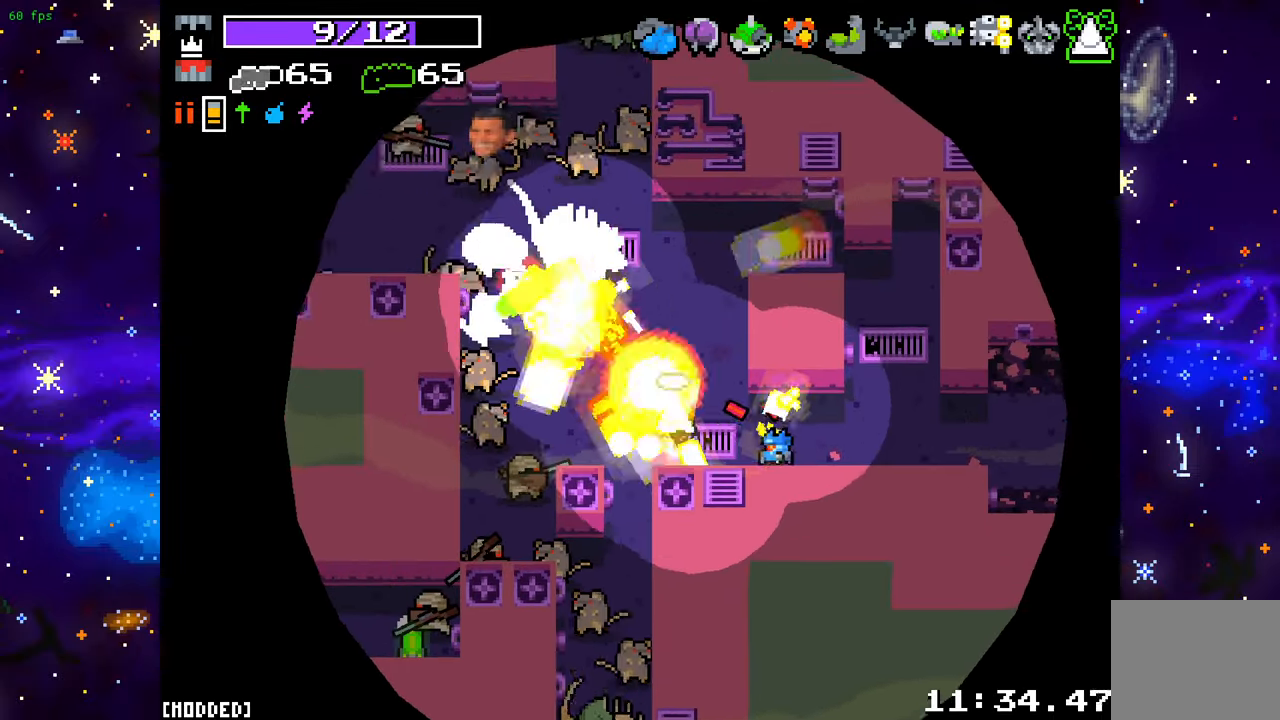
{"buttons": ["L2"], "left_stick": "right", "right_stick": "up-left", "events": [[233, "R2", "up"], [250, "L1", "down"], [333, "left_stick", "up-right"], [350, "L1", "up"], [383, "left_stick", "right"], [433, "L2", "down"]]}
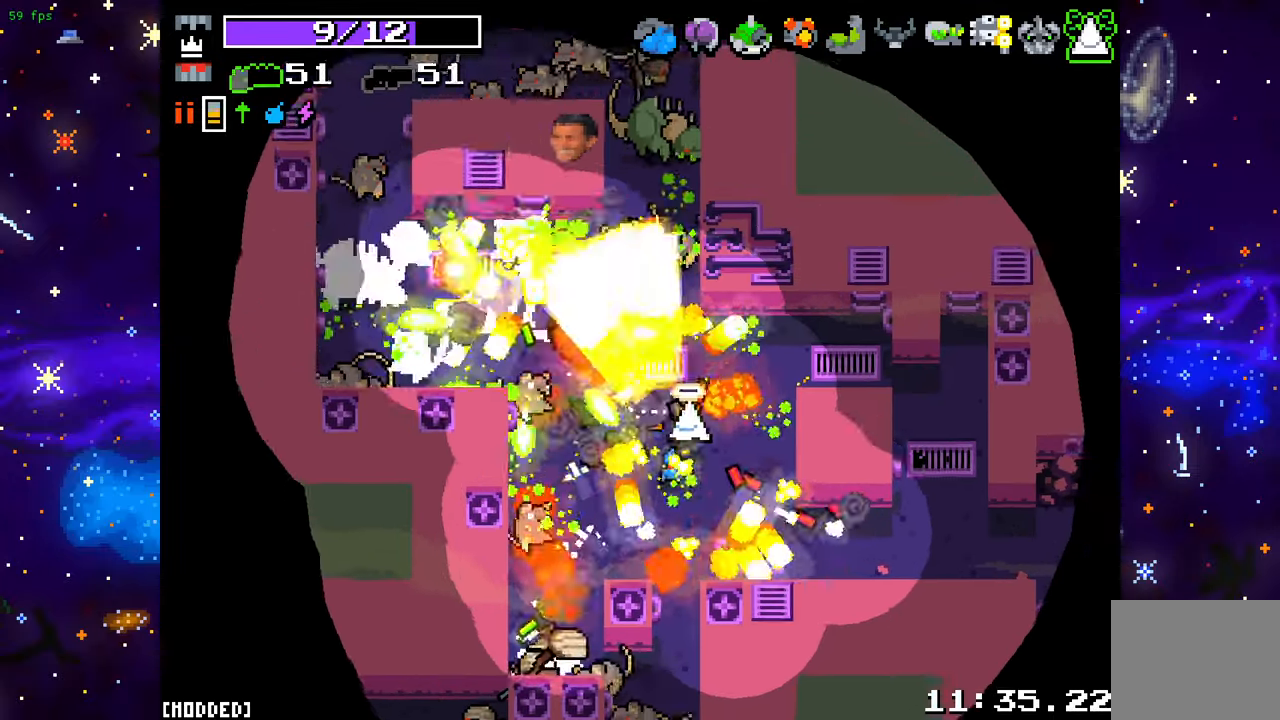
{"buttons": [], "left_stick": "up-left", "right_stick": "up-left", "events": [[33, "L2", "up"], [133, "left_stick", "up-right"], [200, "L1", "down"], [317, "L1", "up"], [350, "left_stick", "up-left"]]}
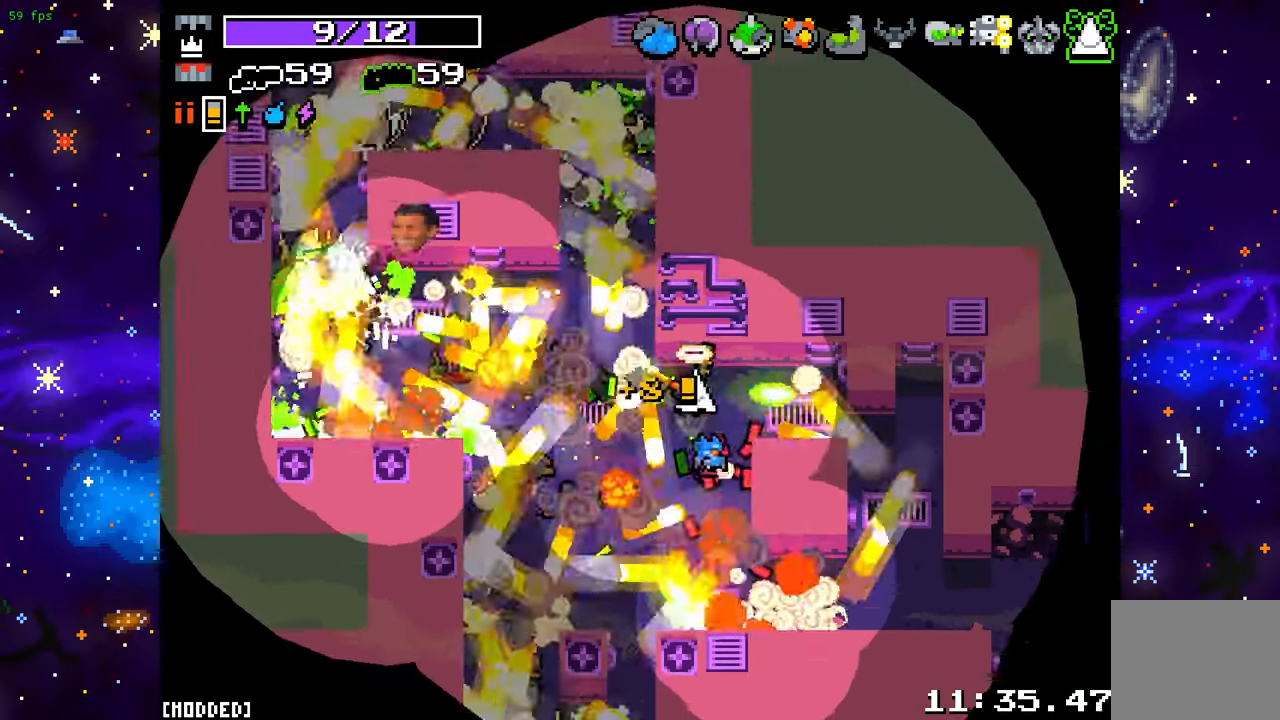
{"buttons": [], "left_stick": "left", "right_stick": "left", "events": [[200, "right_stick", "left"], [267, "left_stick", "left"]]}
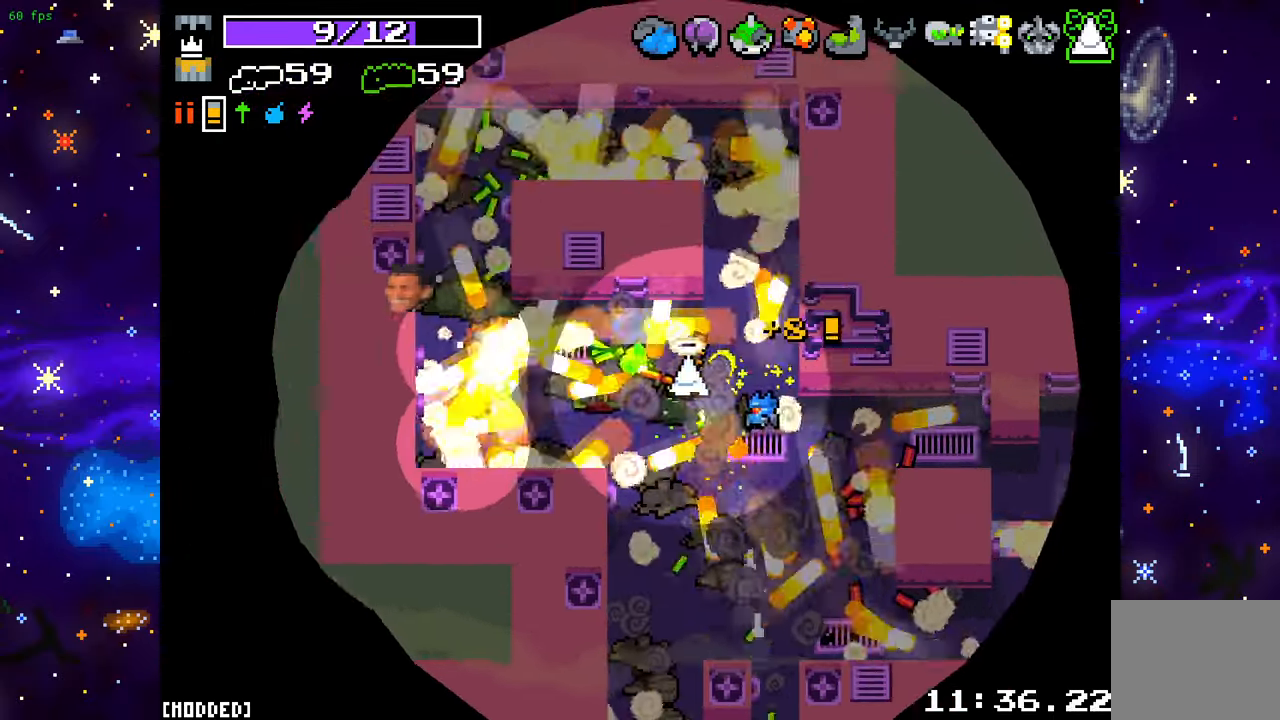
{"buttons": [], "left_stick": "up-left", "right_stick": "left", "events": [[217, "left_stick", "up-left"]]}
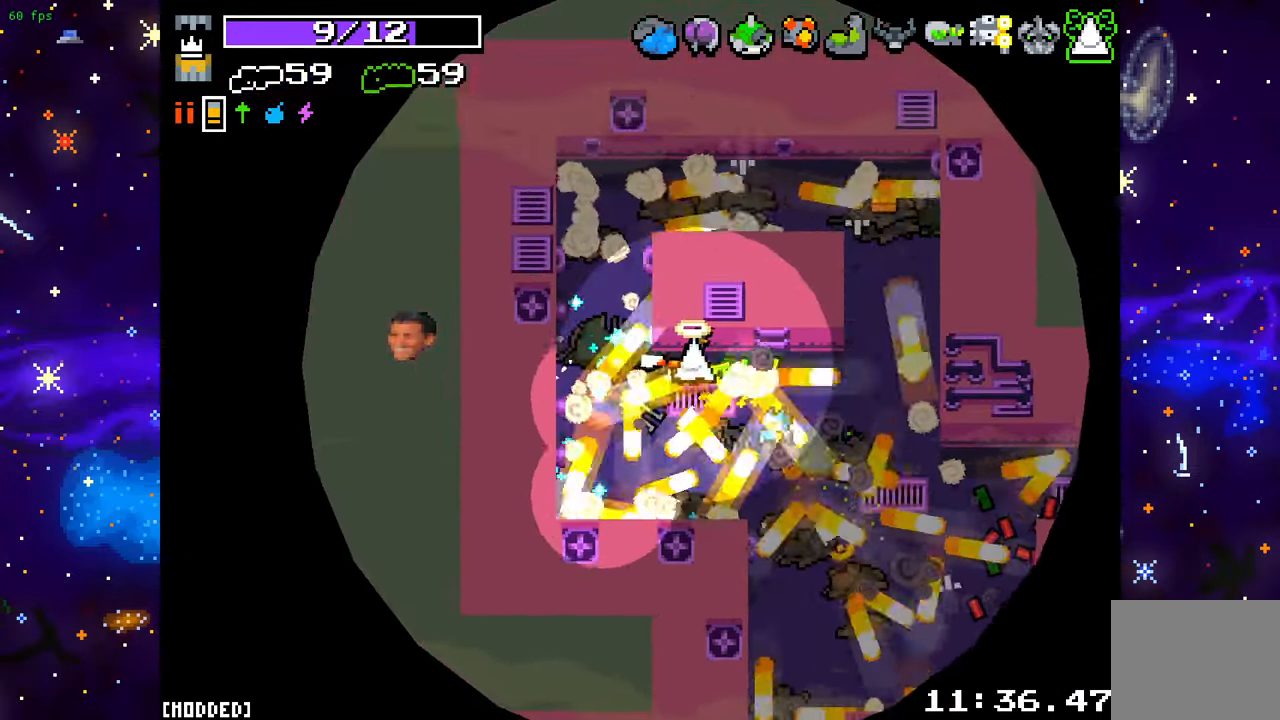
{"buttons": [], "left_stick": "right", "right_stick": "down-left", "events": [[67, "left_stick", "up-right"], [117, "right_stick", "down-left"], [167, "left_stick", "right"]]}
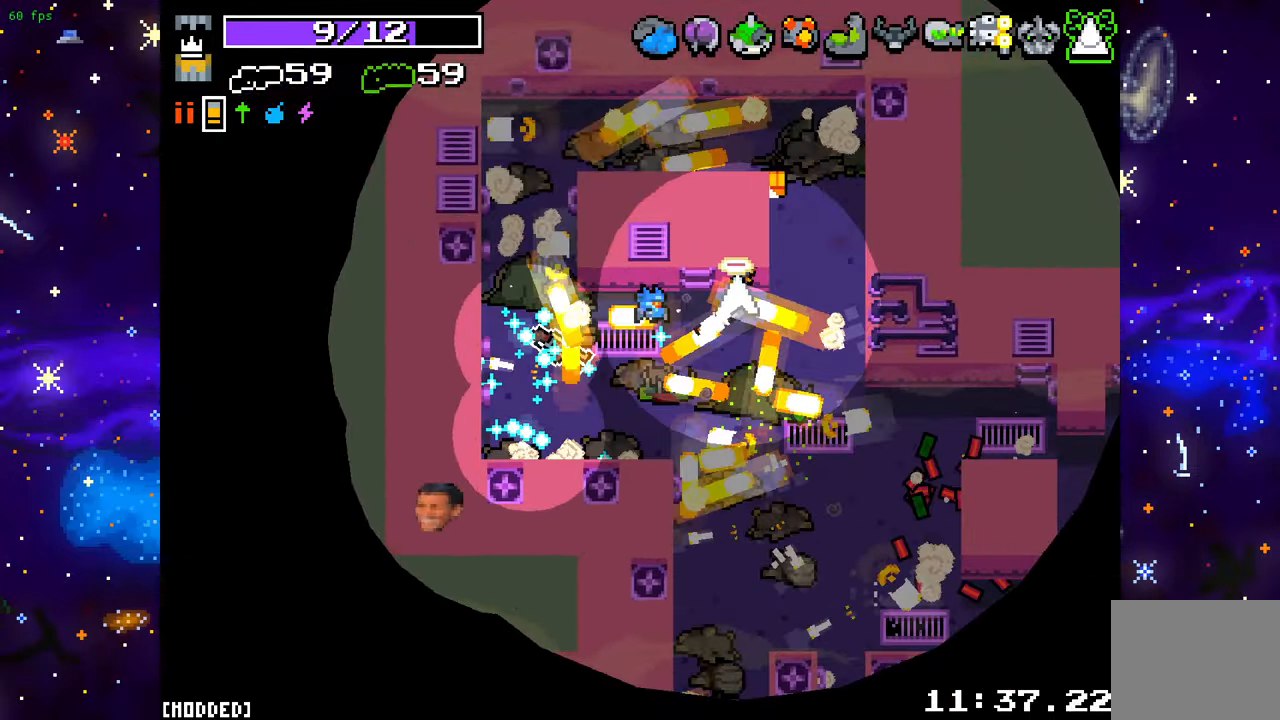
{"buttons": [], "left_stick": "down-left", "right_stick": "left", "events": [[117, "L1", "down"], [250, "L1", "up"], [267, "left_stick", "down"], [283, "right_stick", "left"], [317, "left_stick", "down-left"]]}
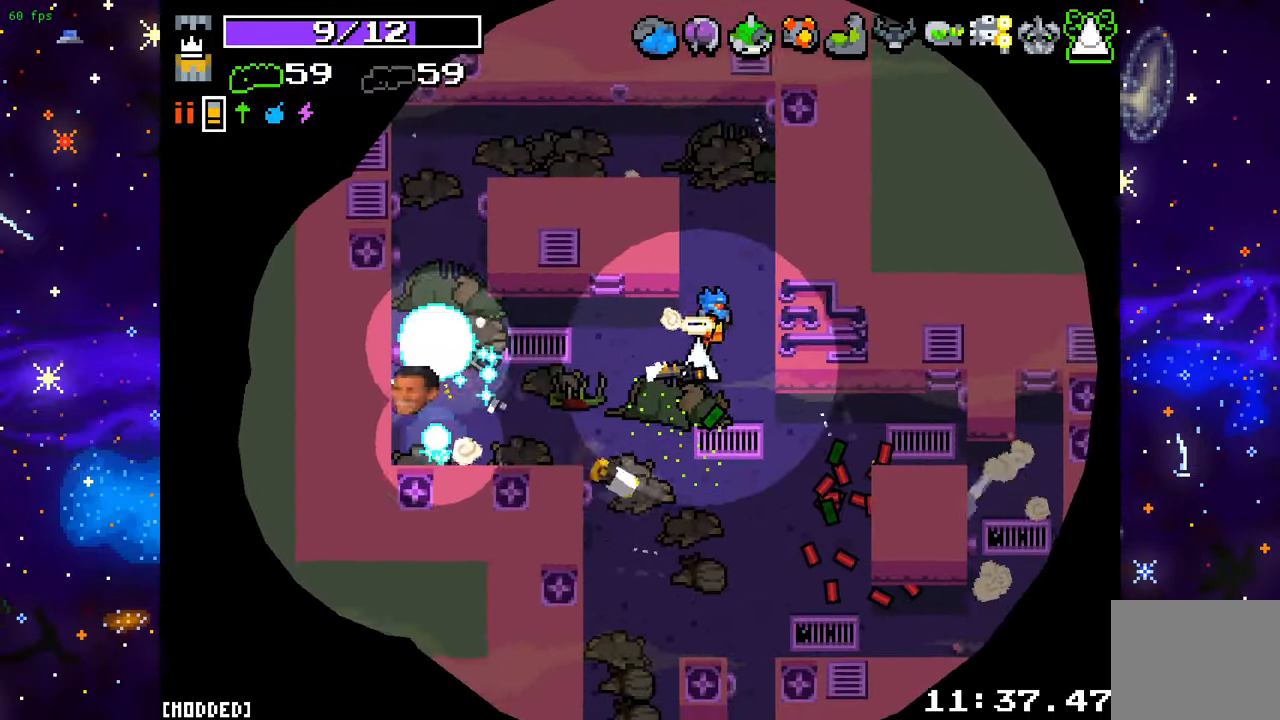
{"buttons": ["L1"], "left_stick": "left", "right_stick": "left", "events": [[67, "left_stick", "center"], [217, "left_stick", "up-left"], [250, "R2", "down"], [383, "R2", "up"], [417, "left_stick", "left"], [500, "L1", "down"]]}
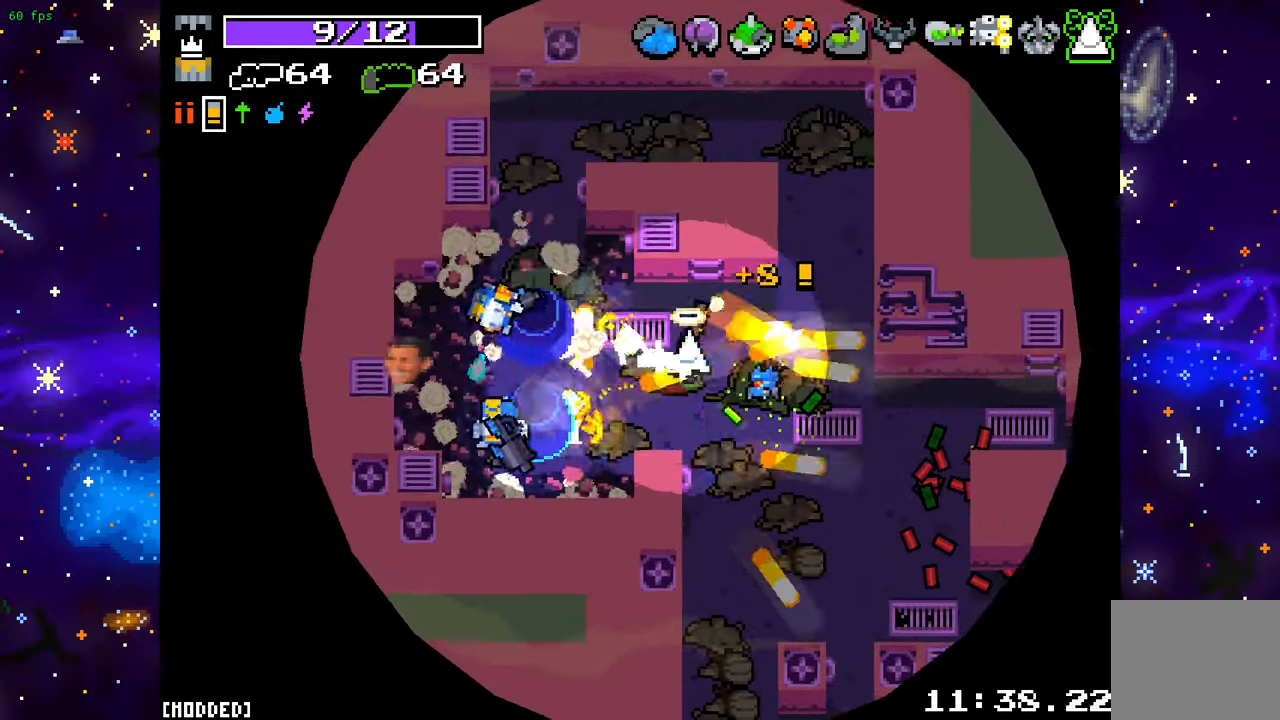
{"buttons": [], "left_stick": "up-left", "right_stick": "down-left", "events": [[133, "L1", "up"], [167, "R2", "down"], [317, "R2", "up"], [400, "right_stick", "down-left"], [450, "left_stick", "up-left"]]}